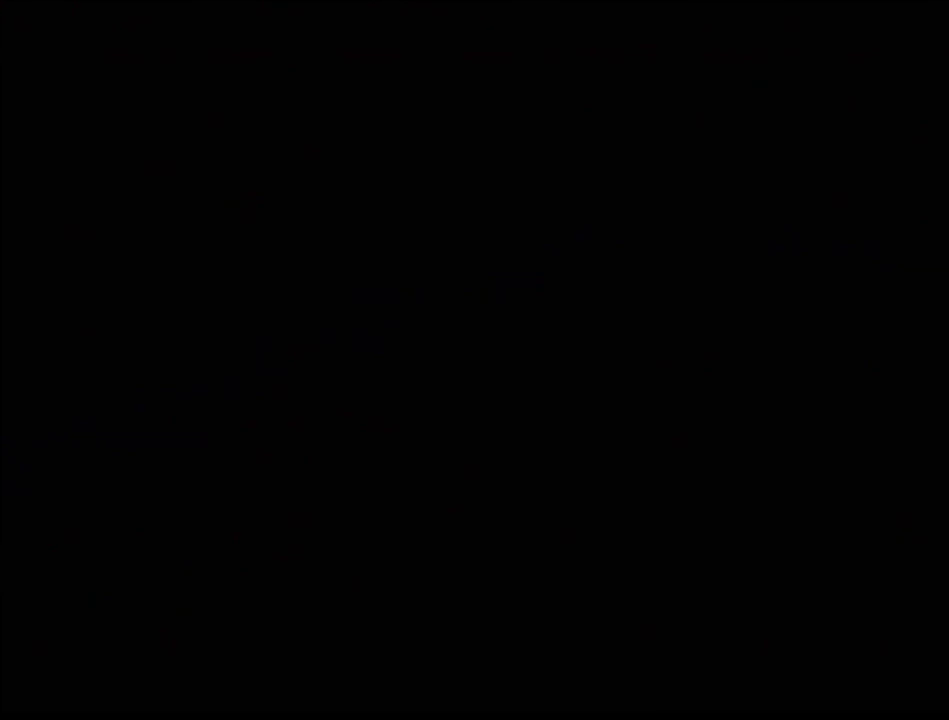
Gameplay with a controller (Nintendo layout); each line is a JSON object with the inputs held at the frame after it. "events" lists button and stick changes between this image and that frame as [ms after this image, input, new state], when the widget could be followed in between. Not read: L3 R3.
{"buttons": [], "events": []}
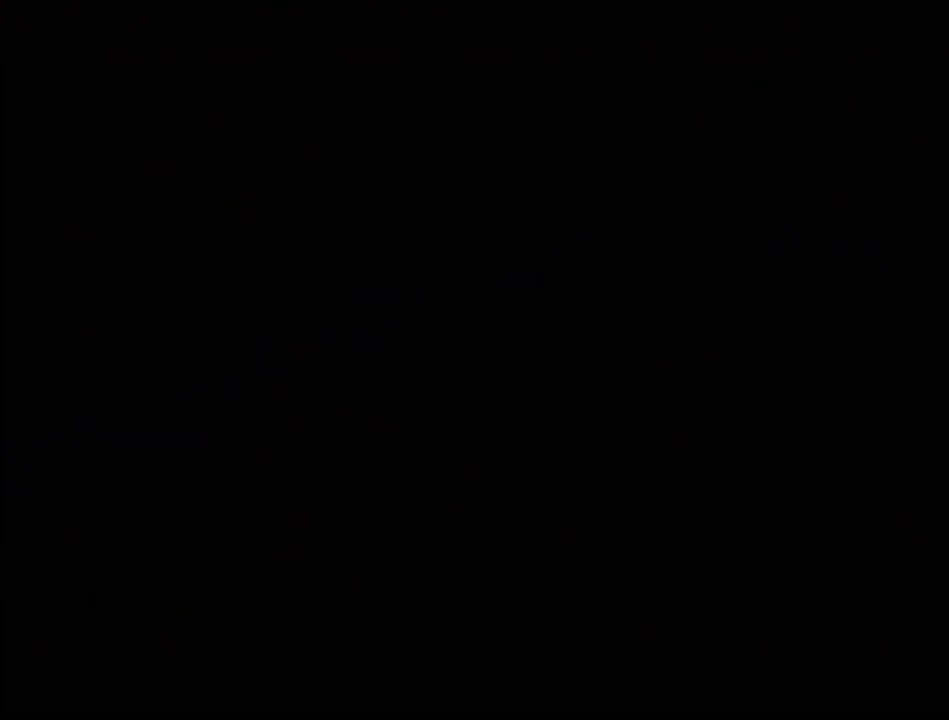
{"buttons": [], "events": []}
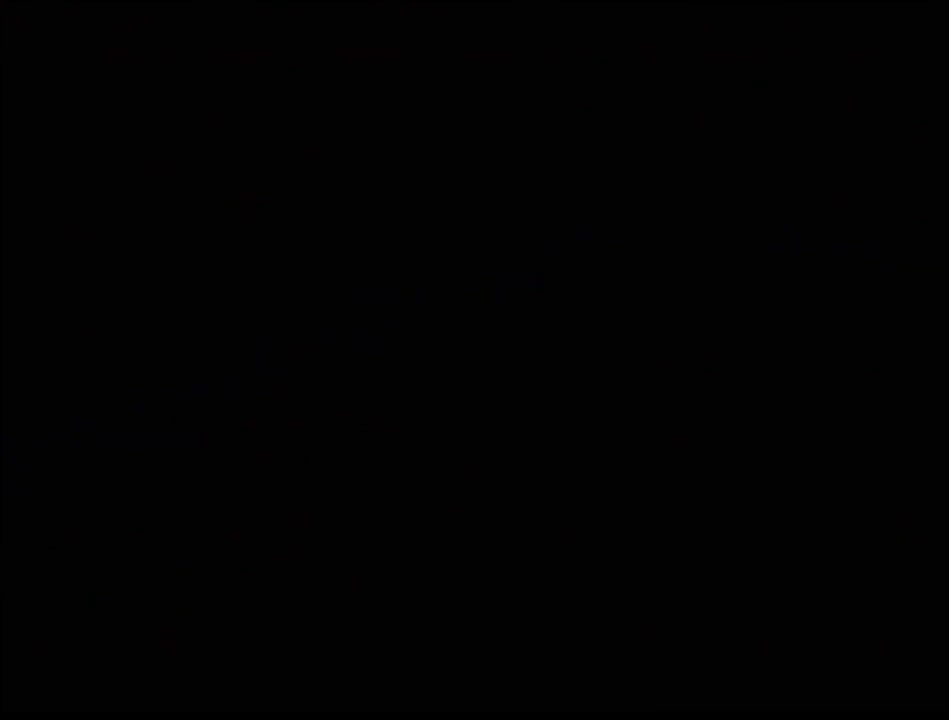
{"buttons": [], "events": []}
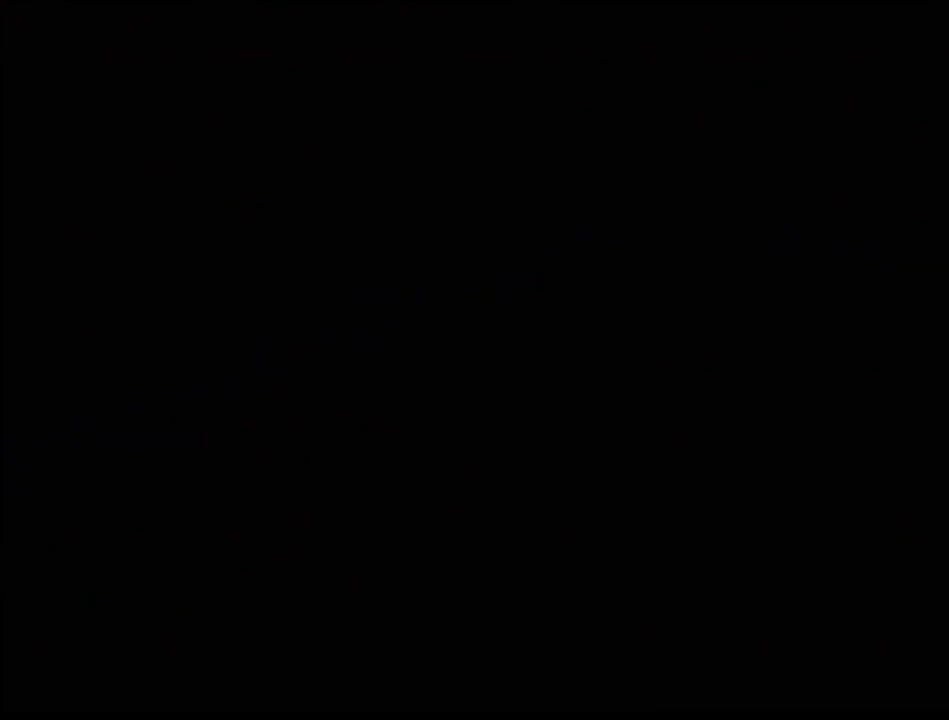
{"buttons": [], "events": []}
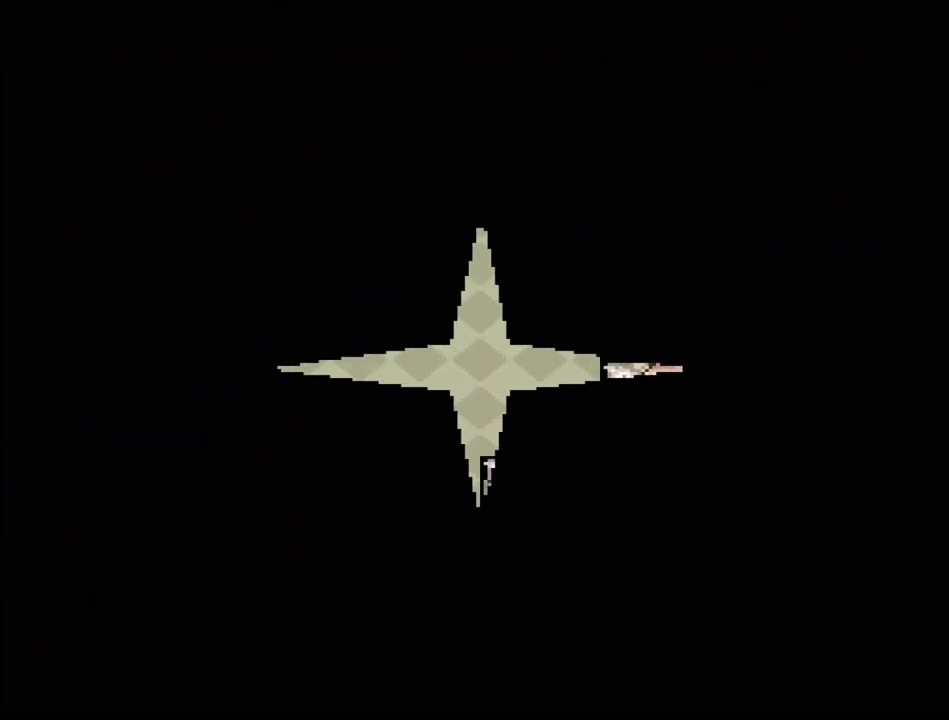
{"buttons": [], "events": []}
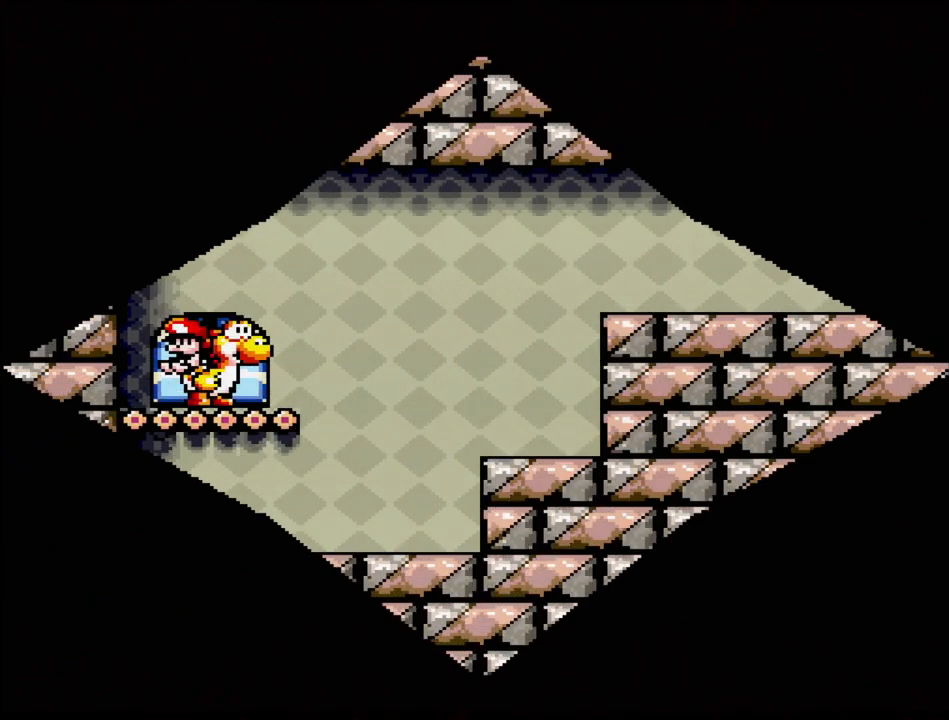
{"buttons": [], "events": [[250, "DPAD_RIGHT", "down"], [500, "DPAD_RIGHT", "up"]]}
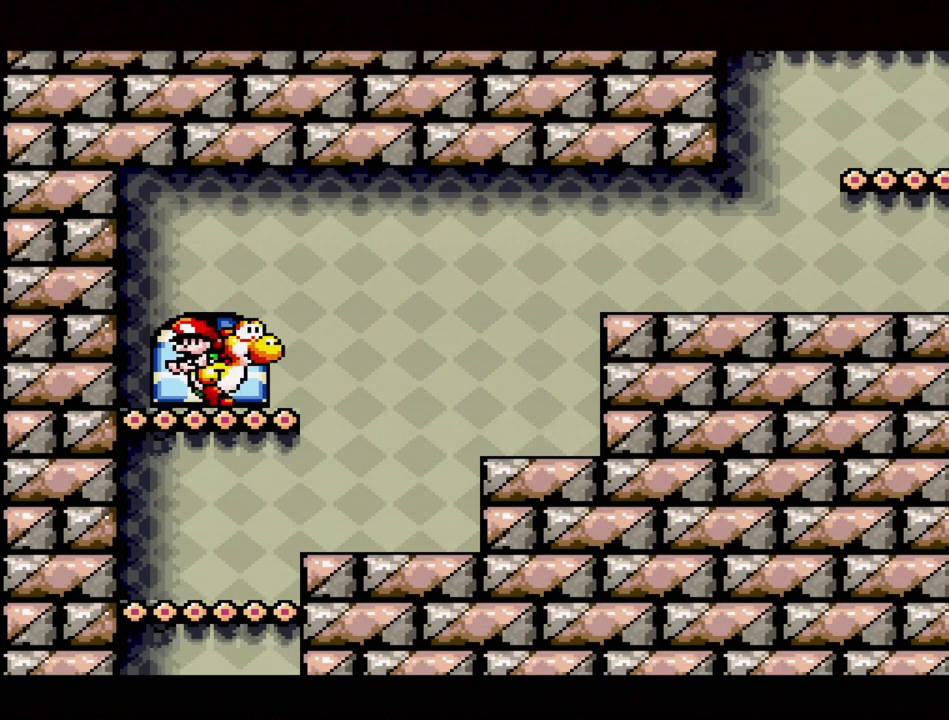
{"buttons": ["B", "DPAD_RIGHT"], "events": [[150, "DPAD_RIGHT", "down"], [417, "B", "down"]]}
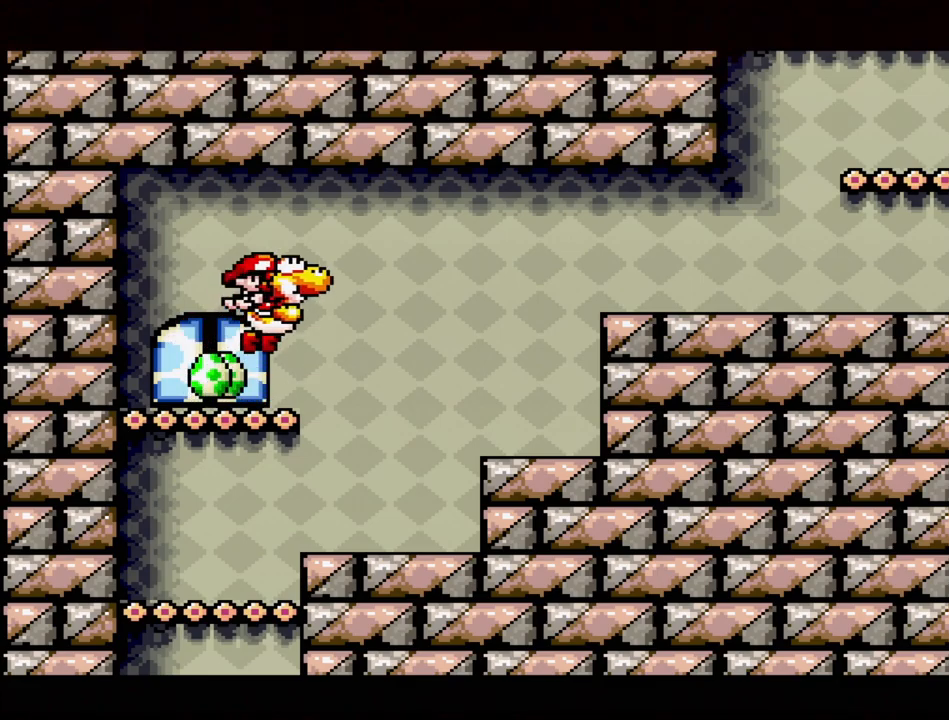
{"buttons": ["B", "DPAD_RIGHT"], "events": []}
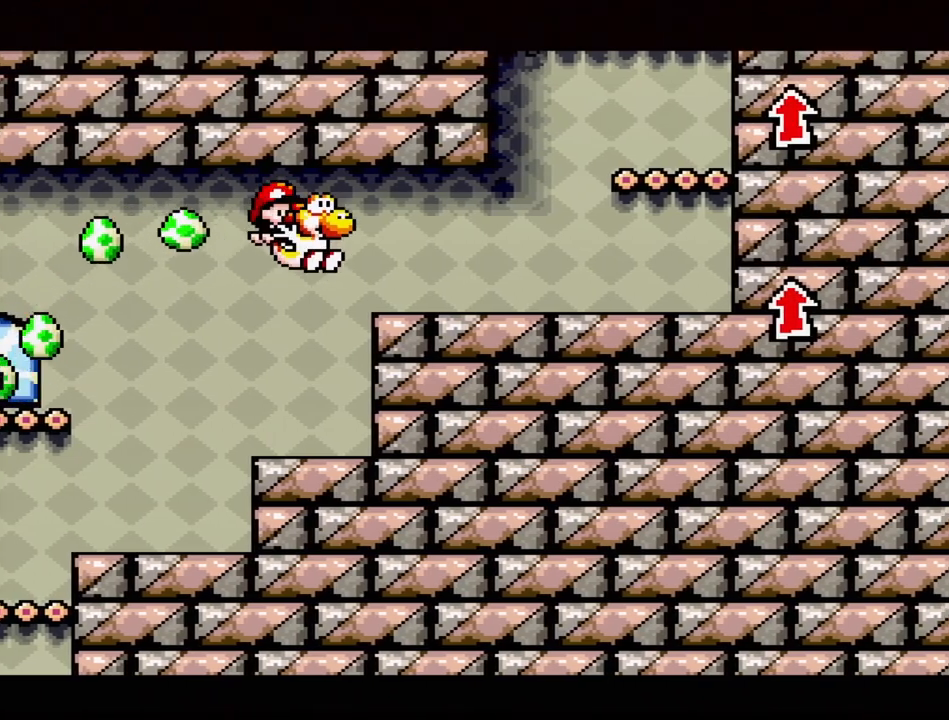
{"buttons": ["B"], "events": [[250, "B", "up"], [367, "B", "down"], [450, "DPAD_RIGHT", "up"]]}
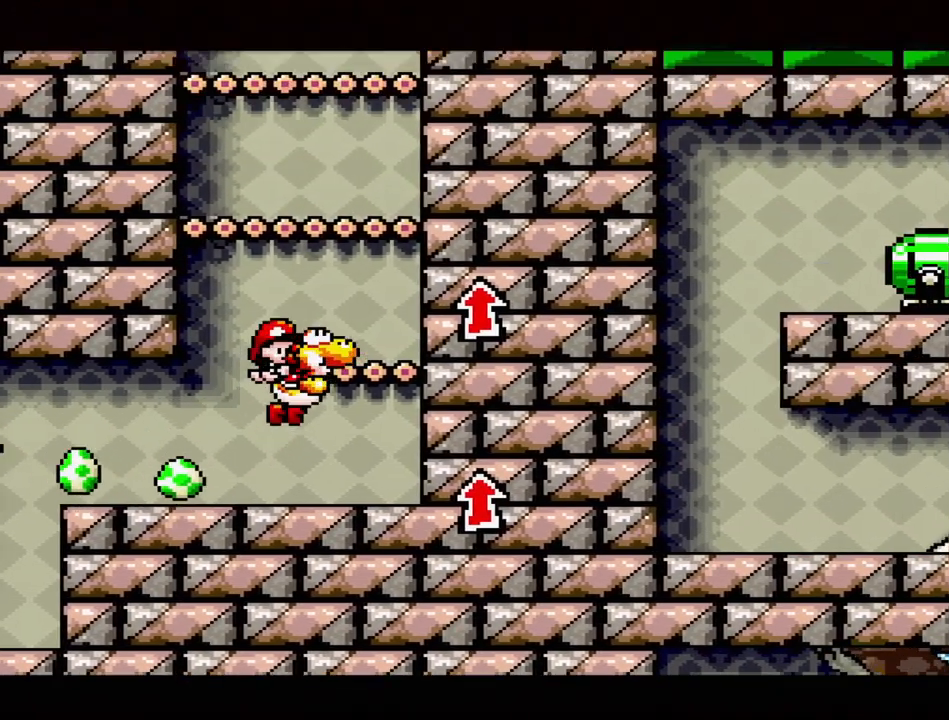
{"buttons": ["B"], "events": [[133, "B", "up"], [167, "DPAD_LEFT", "down"], [283, "DPAD_LEFT", "up"], [333, "B", "down"]]}
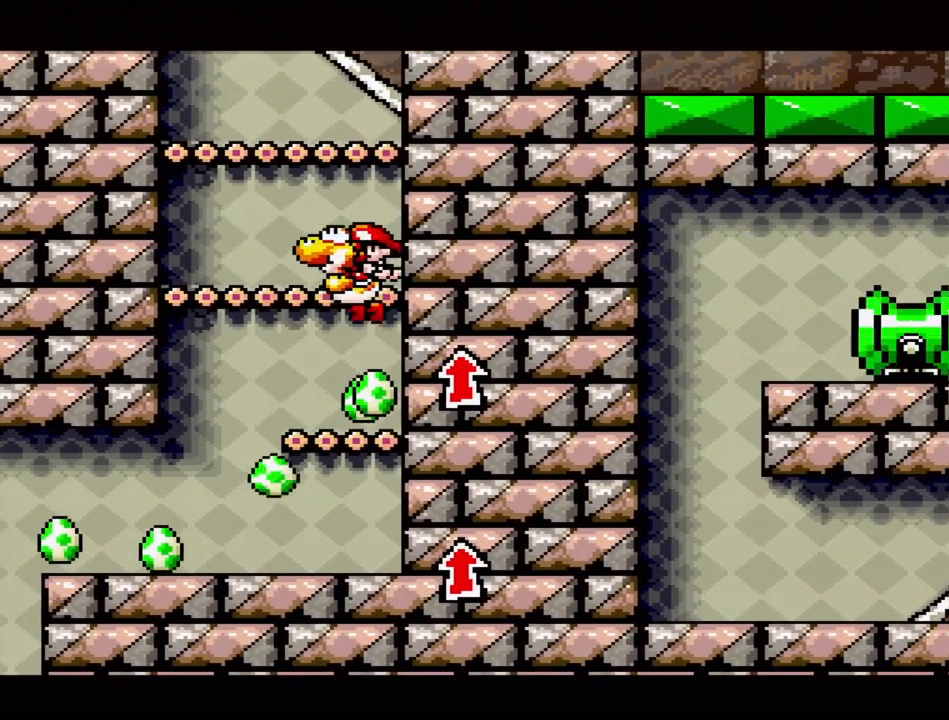
{"buttons": ["B"], "events": [[150, "B", "up"], [150, "DPAD_LEFT", "down"], [317, "B", "down"], [333, "DPAD_LEFT", "up"]]}
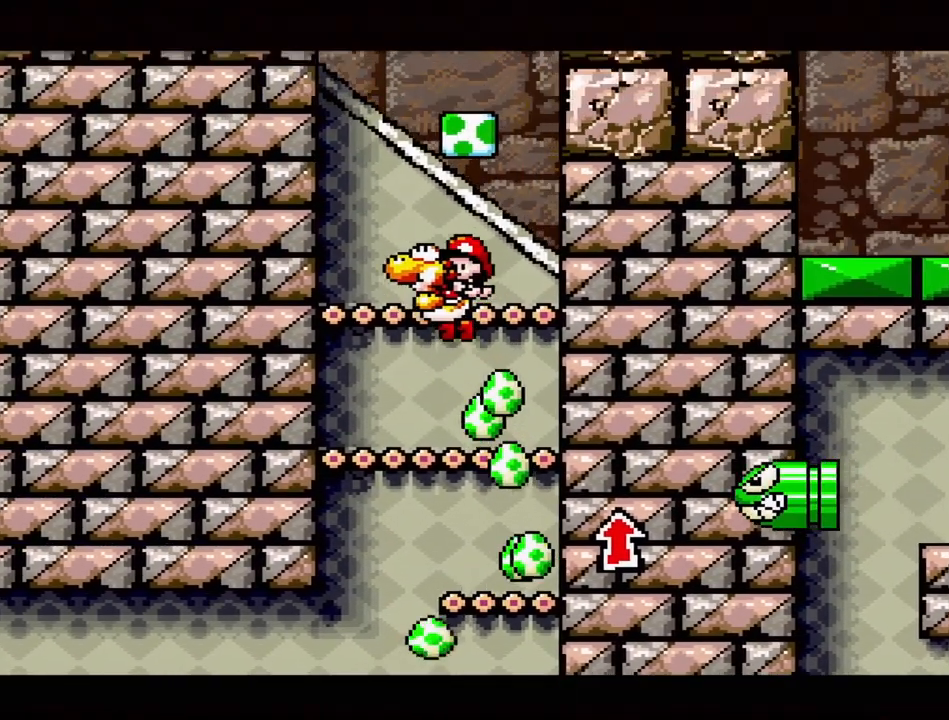
{"buttons": ["DPAD_RIGHT"], "events": [[83, "B", "up"], [133, "DPAD_RIGHT", "down"], [283, "DPAD_RIGHT", "up"], [383, "DPAD_RIGHT", "down"]]}
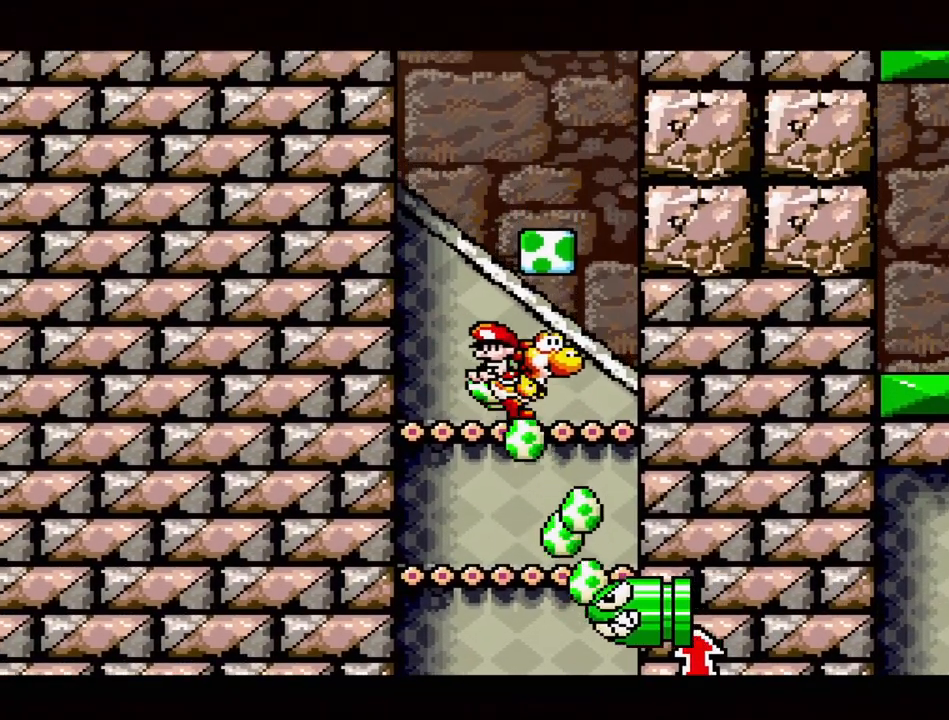
{"buttons": ["DPAD_LEFT"], "events": [[67, "DPAD_RIGHT", "up"], [100, "B", "down"], [233, "DPAD_LEFT", "down"], [300, "B", "up"]]}
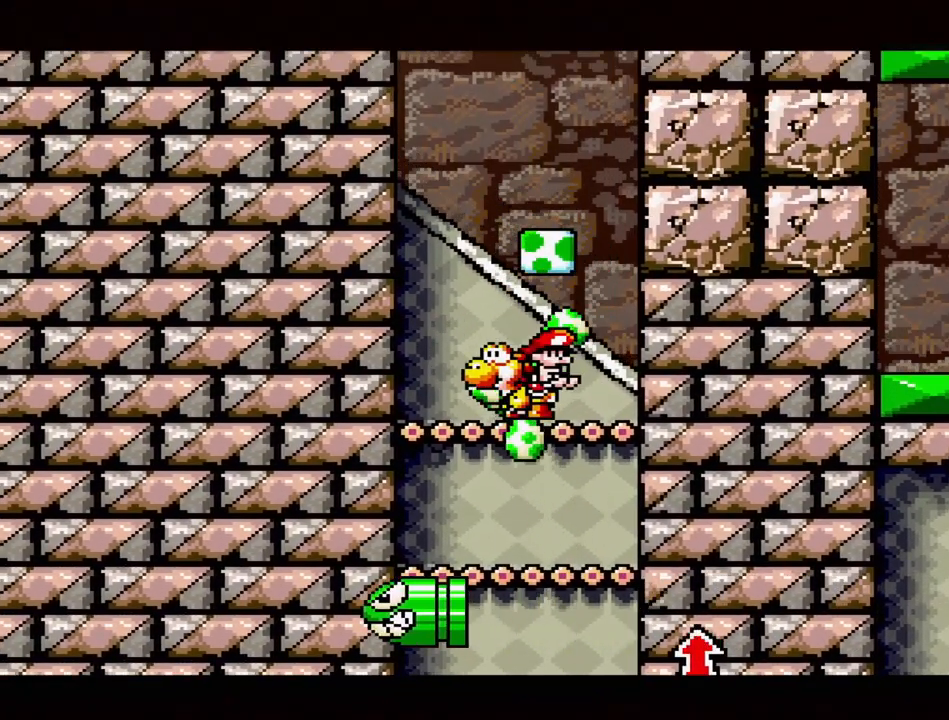
{"buttons": ["B", "DPAD_RIGHT"], "events": [[100, "DPAD_UP", "down"], [117, "B", "down"], [117, "DPAD_LEFT", "up"], [133, "DPAD_RIGHT", "down"], [150, "DPAD_UP", "up"]]}
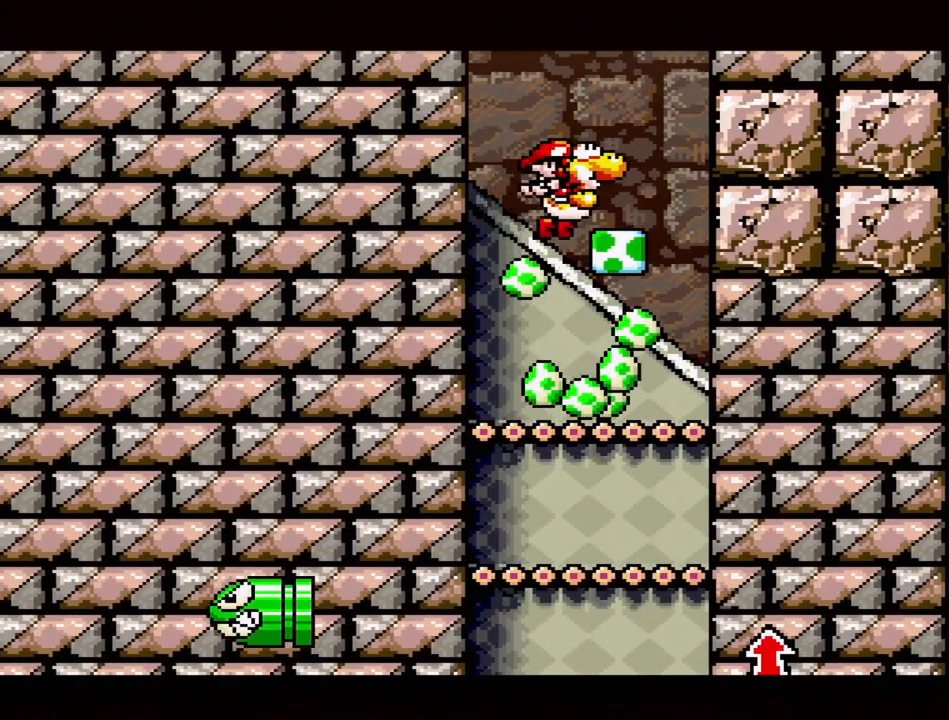
{"buttons": [], "events": [[50, "B", "up"], [50, "DPAD_RIGHT", "up"], [133, "A", "down"], [400, "A", "up"]]}
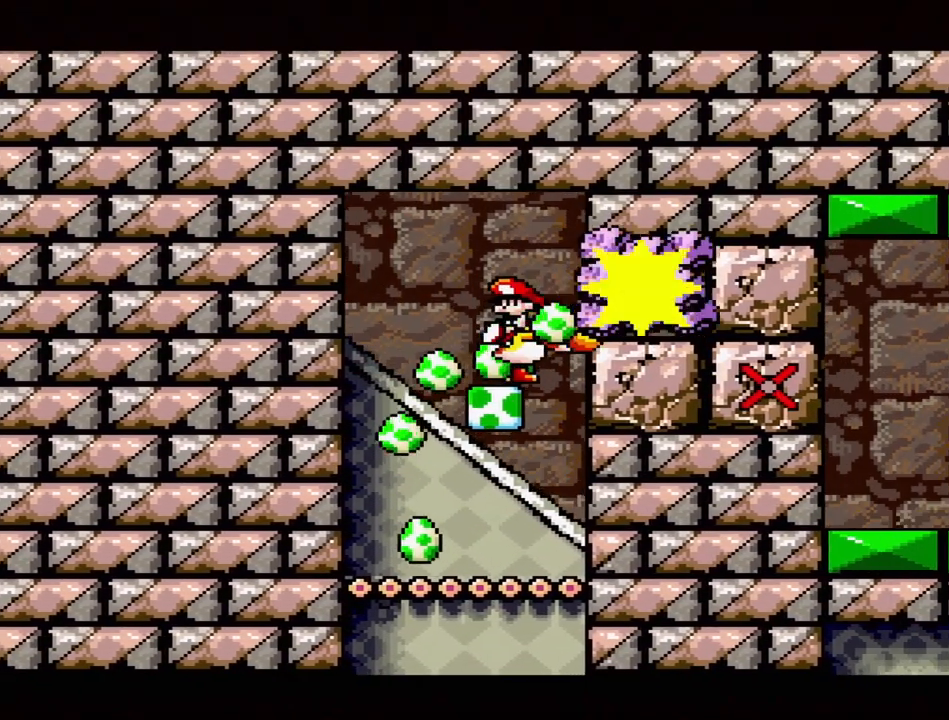
{"buttons": ["A"], "events": [[400, "A", "down"]]}
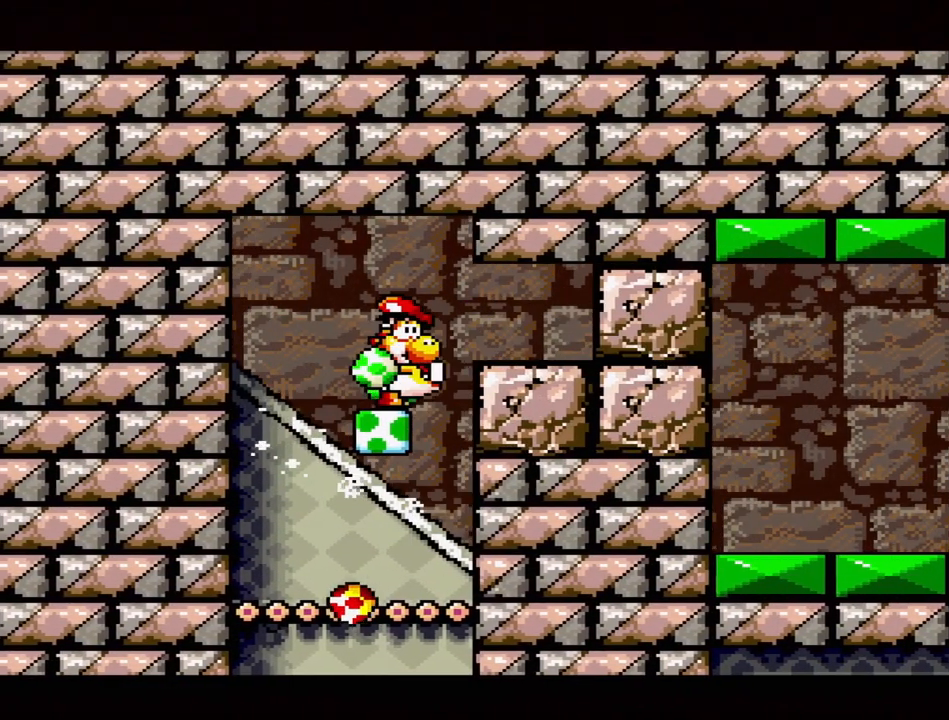
{"buttons": [], "events": [[217, "A", "up"]]}
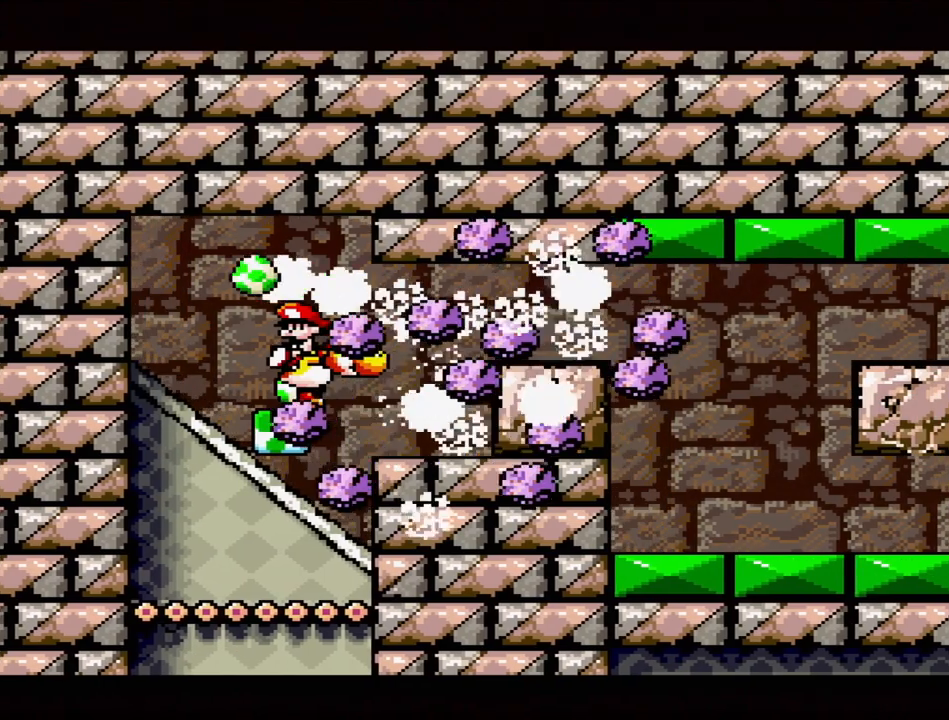
{"buttons": [], "events": [[133, "A", "down"], [367, "A", "up"]]}
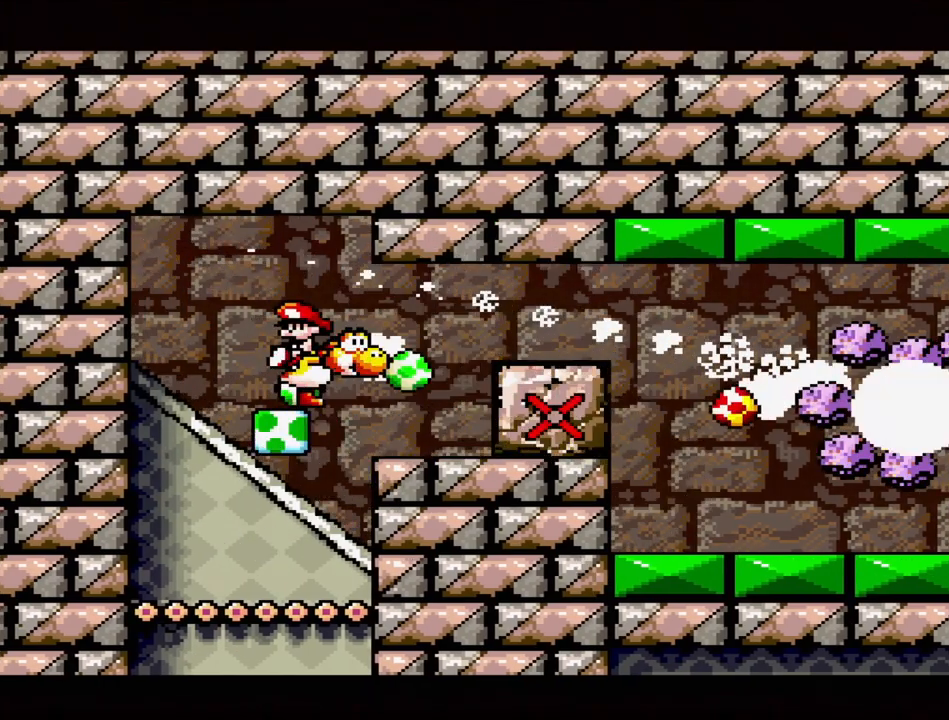
{"buttons": ["DPAD_RIGHT"], "events": [[250, "DPAD_RIGHT", "down"], [300, "B", "down"], [500, "B", "up"]]}
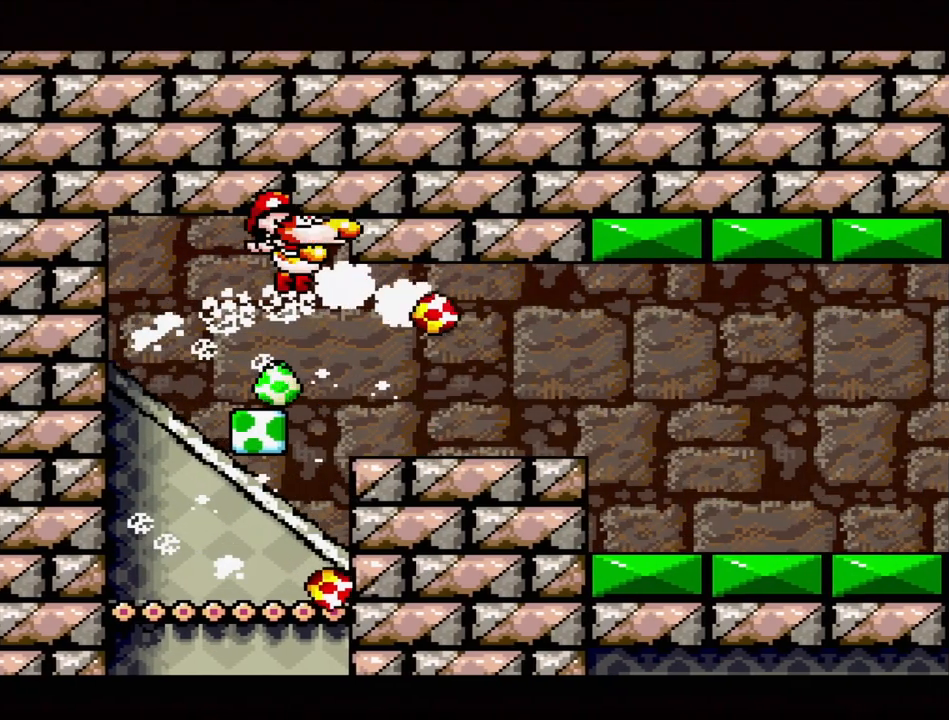
{"buttons": [], "events": [[500, "DPAD_RIGHT", "up"]]}
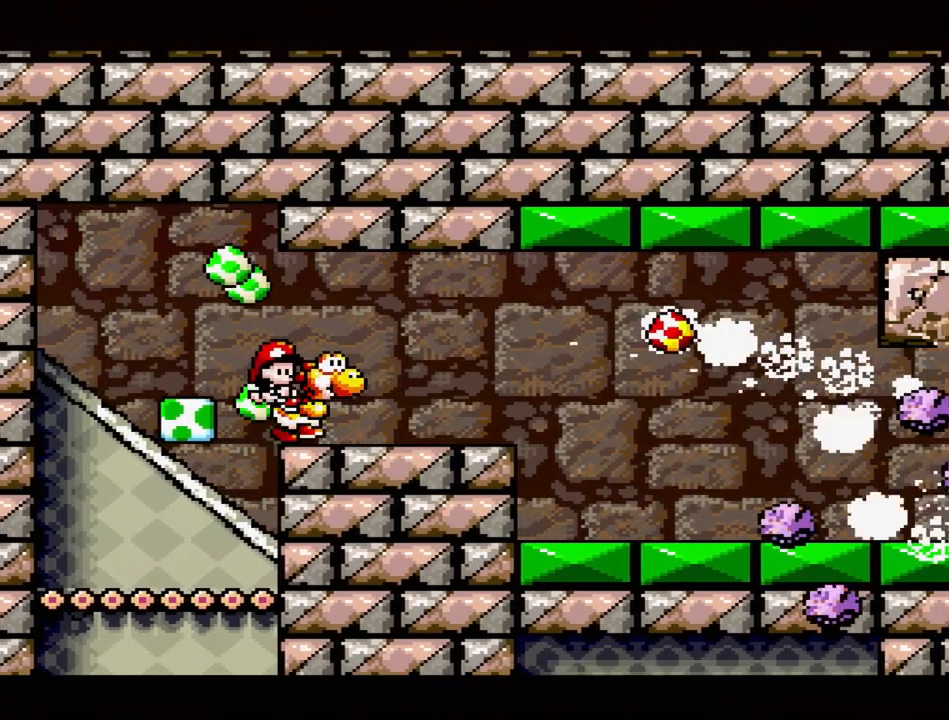
{"buttons": ["DPAD_LEFT"], "events": [[167, "DPAD_LEFT", "down"]]}
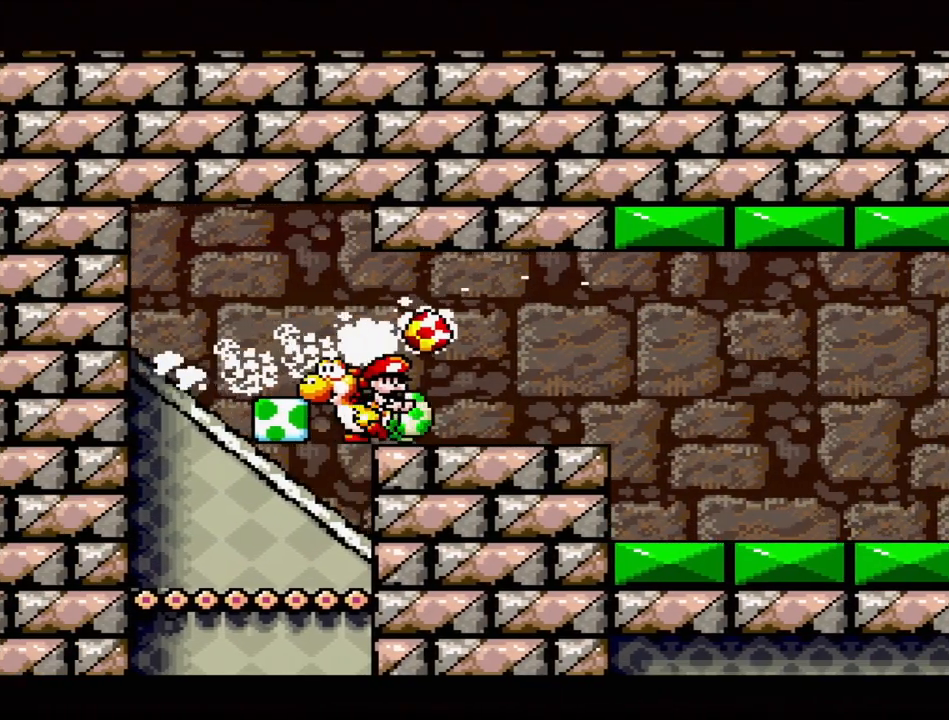
{"buttons": ["B"], "events": [[50, "DPAD_LEFT", "up"], [250, "DPAD_LEFT", "down"], [417, "B", "down"], [417, "DPAD_LEFT", "up"]]}
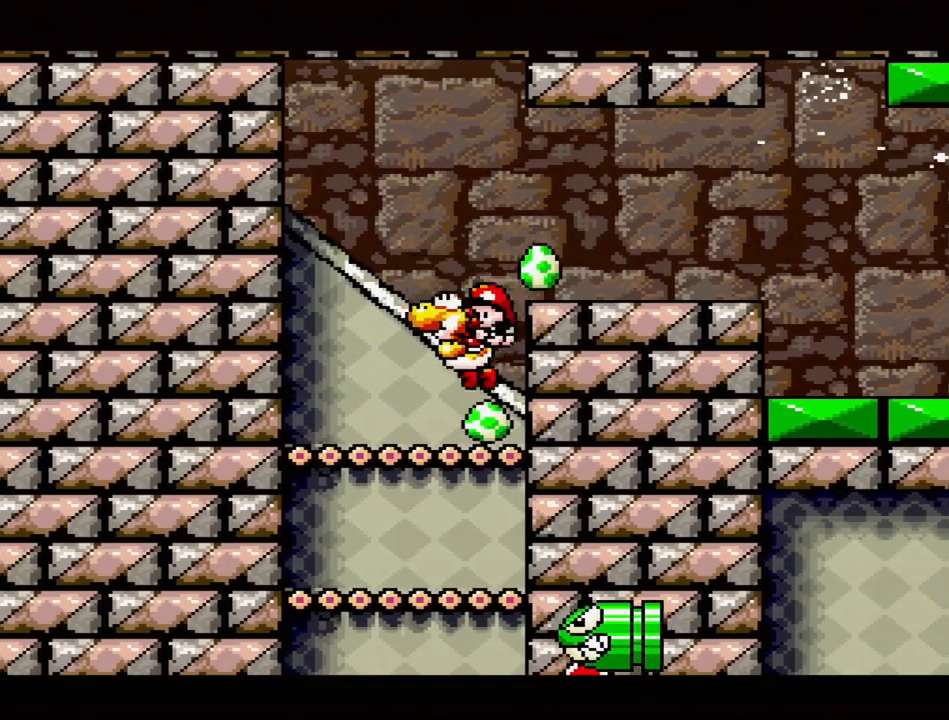
{"buttons": ["B", "DPAD_LEFT"], "events": [[100, "B", "up"], [200, "DPAD_RIGHT", "down"], [333, "DPAD_RIGHT", "up"], [350, "B", "down"], [500, "DPAD_LEFT", "down"]]}
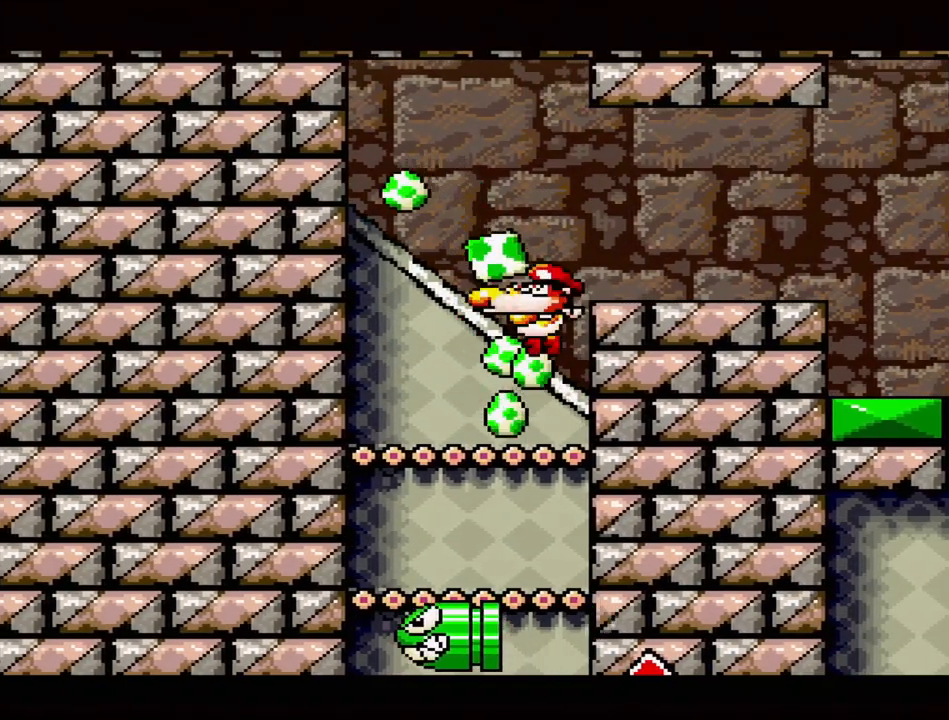
{"buttons": ["DPAD_LEFT"], "events": [[17, "B", "up"], [100, "DPAD_LEFT", "up"], [267, "DPAD_RIGHT", "down"], [283, "B", "down"], [367, "DPAD_RIGHT", "up"], [467, "B", "up"], [500, "DPAD_LEFT", "down"]]}
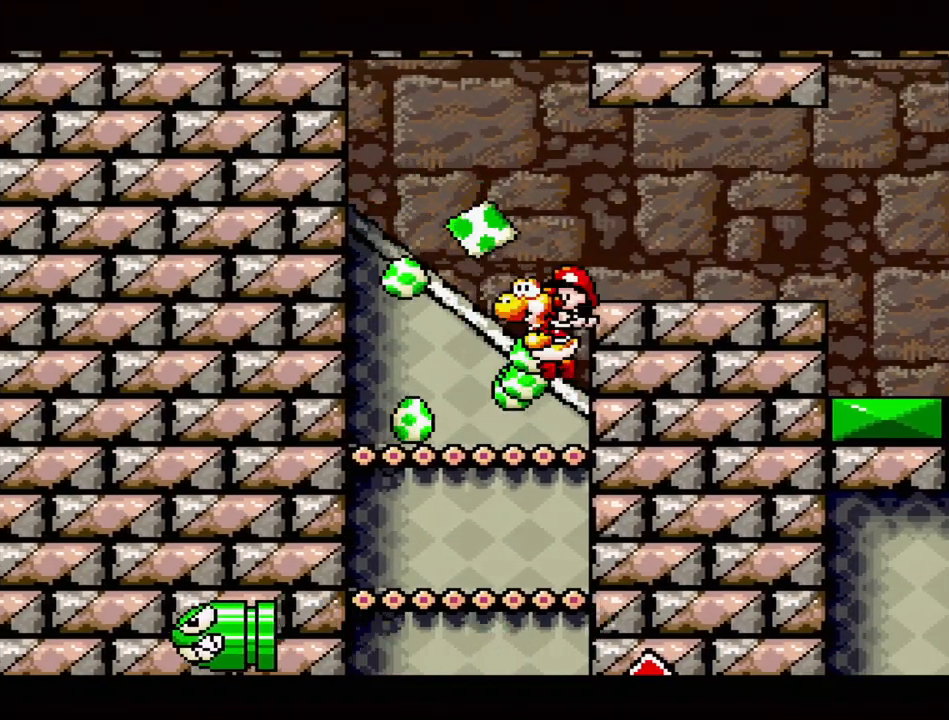
{"buttons": [], "events": [[133, "DPAD_LEFT", "up"], [233, "B", "down"], [333, "DPAD_LEFT", "down"], [433, "B", "up"], [500, "DPAD_LEFT", "up"]]}
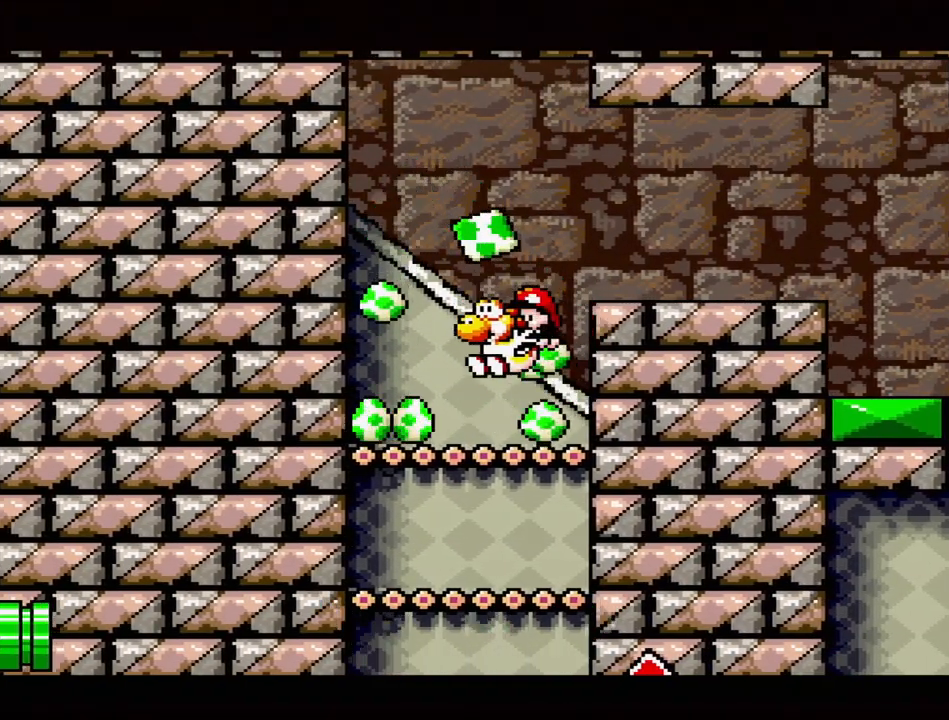
{"buttons": [], "events": [[117, "B", "down"], [300, "DPAD_LEFT", "down"], [333, "B", "up"], [500, "DPAD_LEFT", "up"]]}
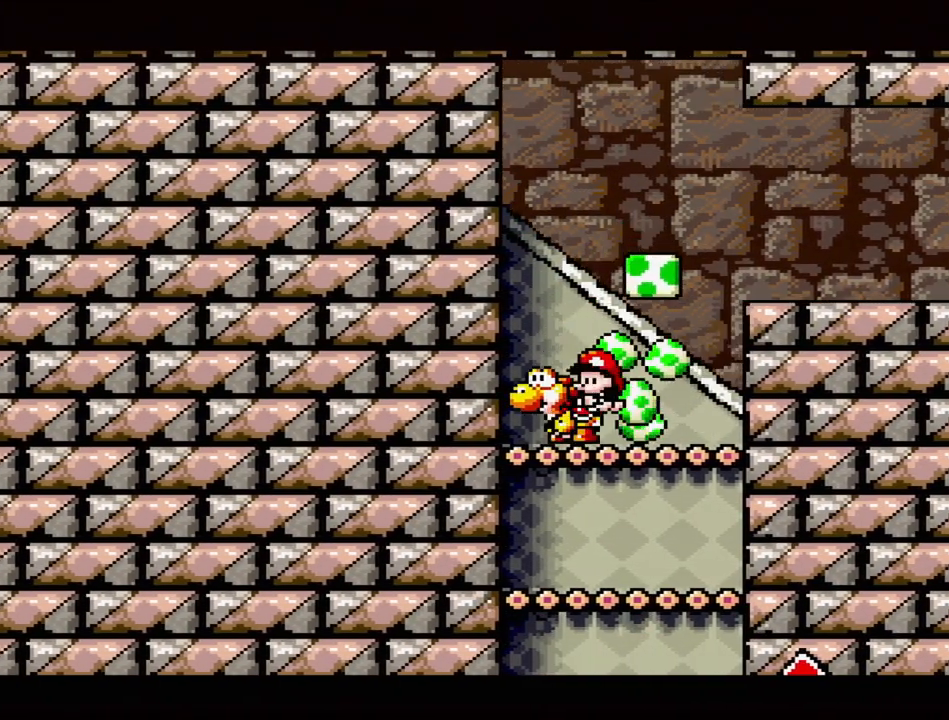
{"buttons": ["DPAD_RIGHT"], "events": [[117, "DPAD_RIGHT", "down"]]}
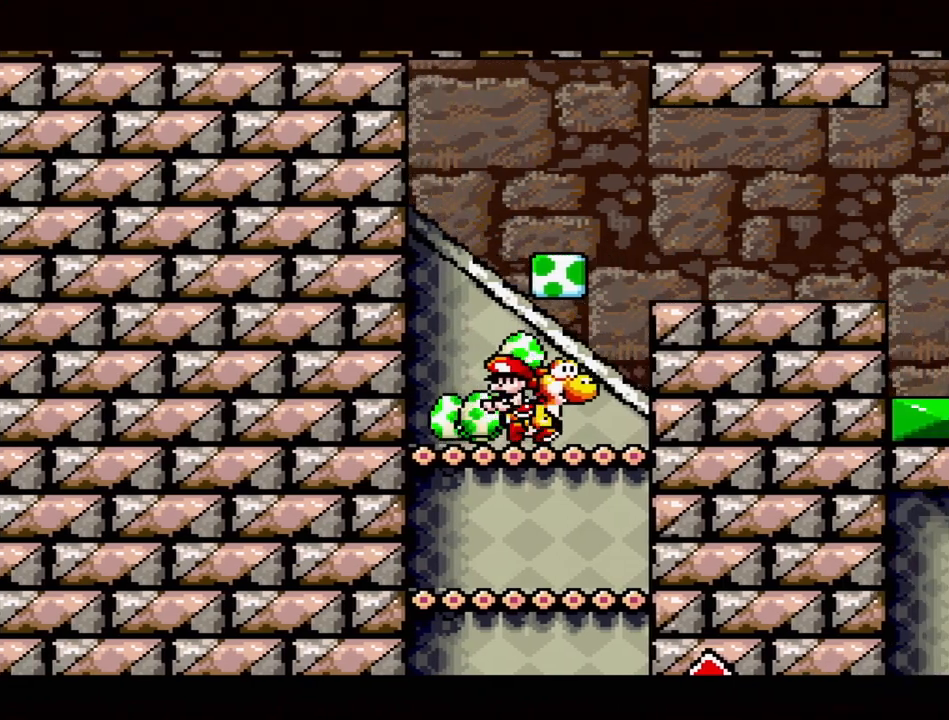
{"buttons": ["DPAD_RIGHT"], "events": [[117, "B", "down"], [450, "B", "up"]]}
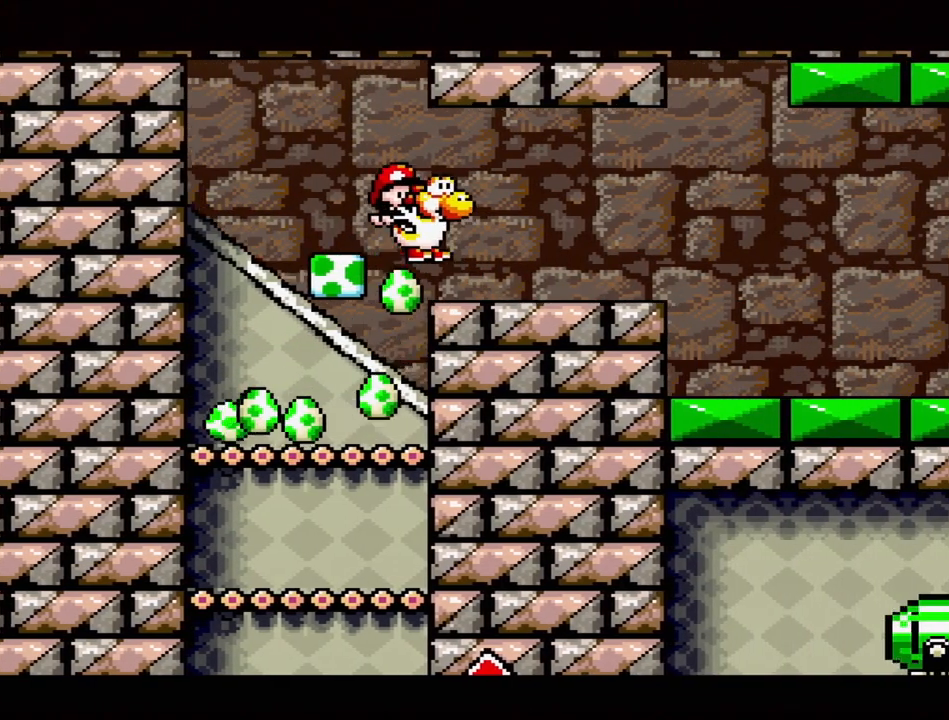
{"buttons": ["A", "DPAD_RIGHT"], "events": [[267, "A", "down"]]}